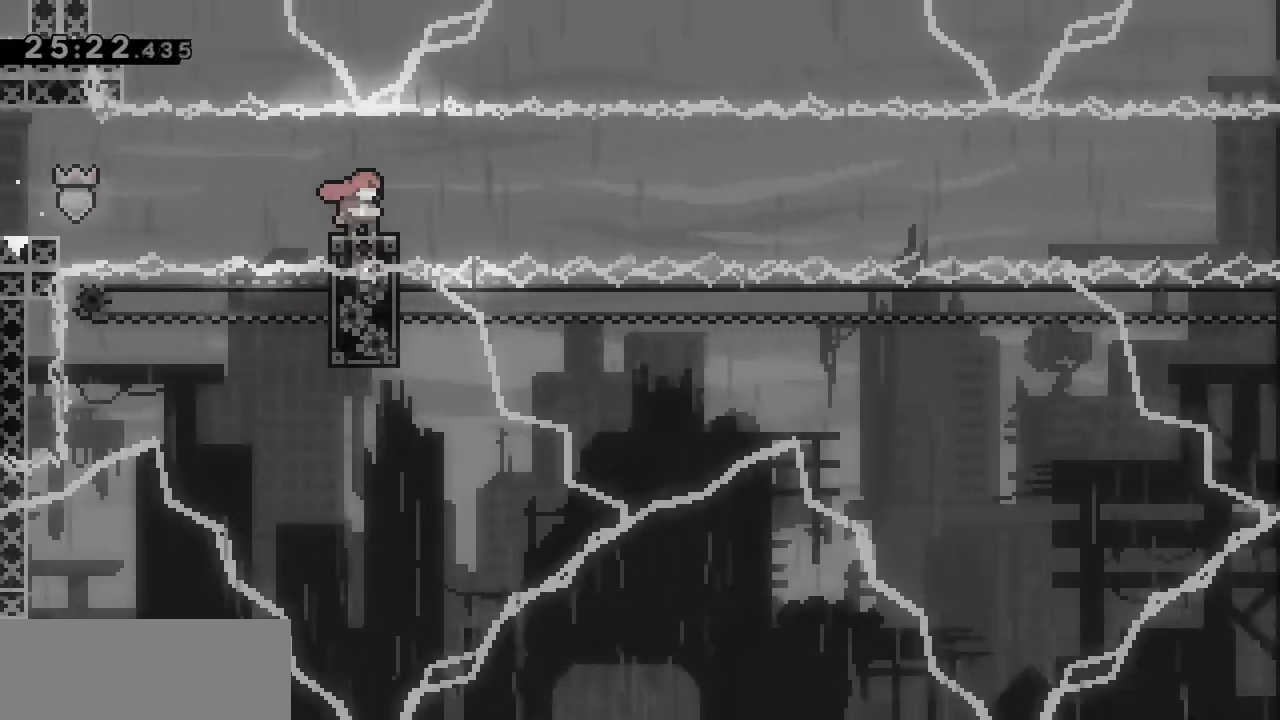
Gameplay with keyboard; each line is a JSON object with the keys held at the frame after it. "events" lists presses ("down") and releases ("up") of "dash", "demo", "down", "grab", "jump", "jump2", "left", "right" and "up" between this image and that frame as [ms after this image, input, new state], when the widget could be followed in between. No other keys are recorded. Mouse input is not recorded. Key names are as the overlay labels them; some are game actions (e.g. jump) rather than physical keys.
{"keys": ["jump", "right"], "events": [[283, "down", "down"], [283, "right", "down"], [333, "dash", "down"], [383, "jump", "down"], [467, "dash", "up"], [467, "down", "up"]]}
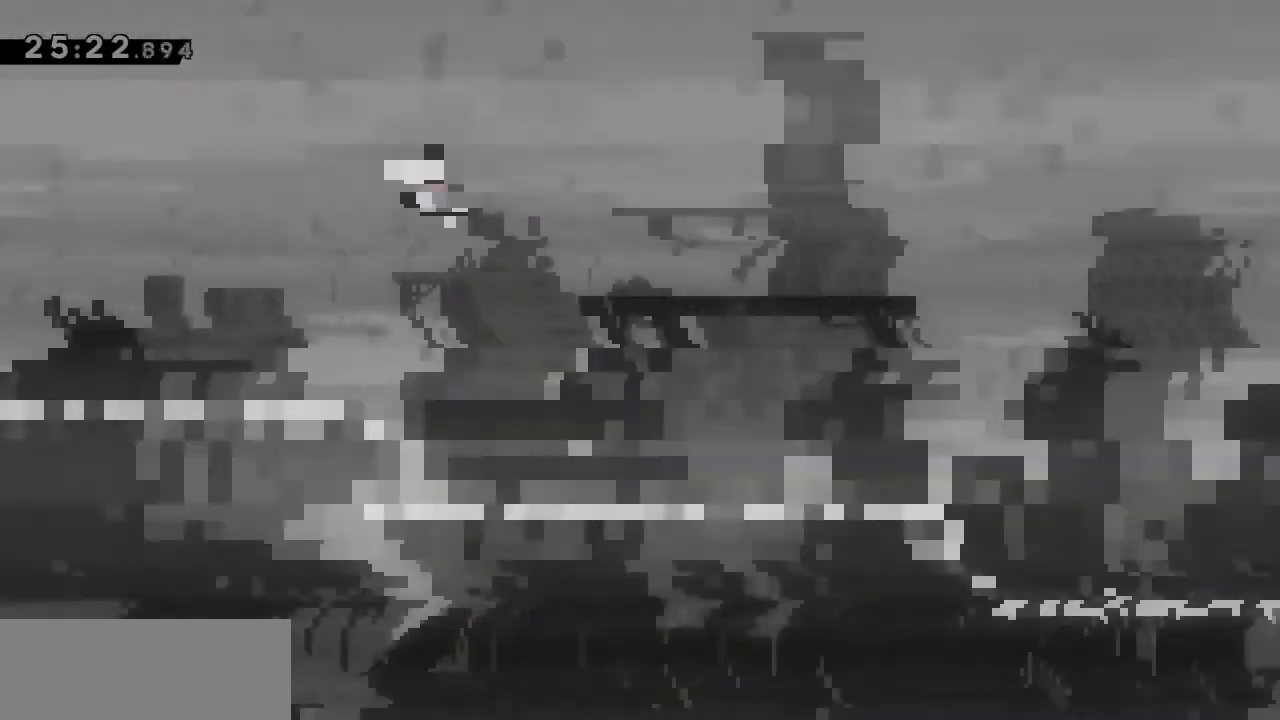
{"keys": ["grab", "right"], "events": [[67, "grab", "down"], [217, "jump", "up"]]}
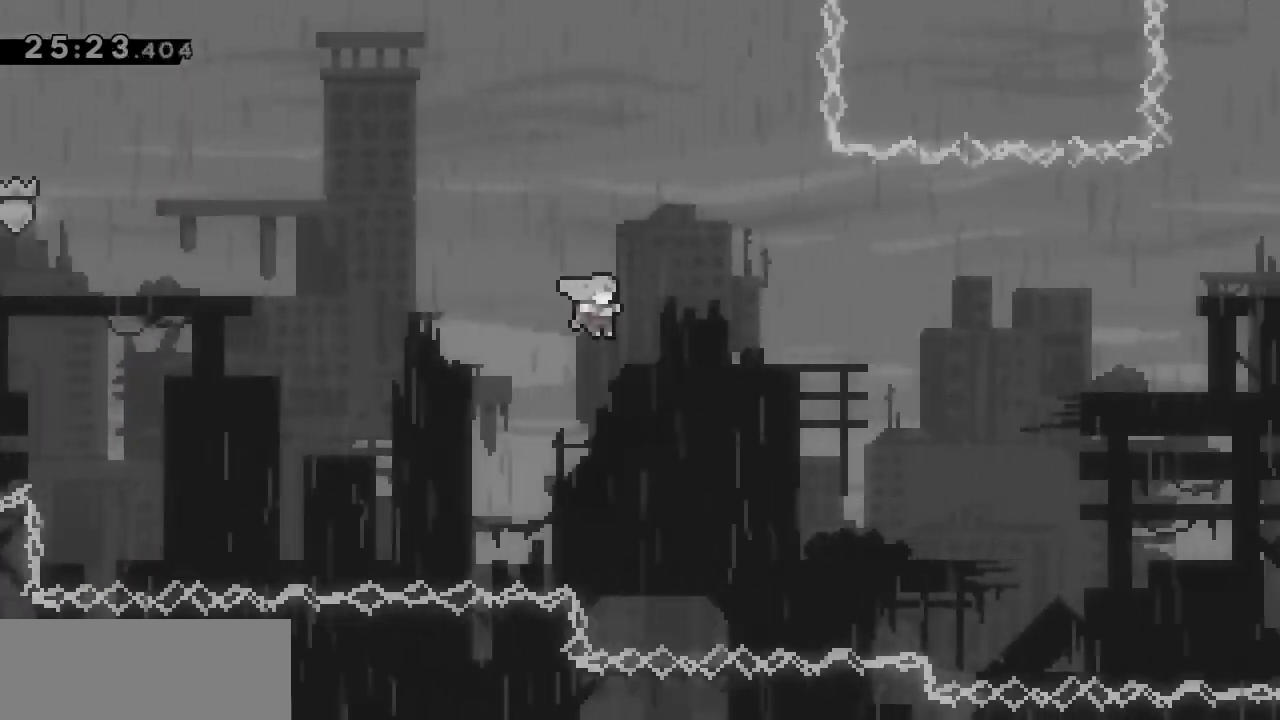
{"keys": ["grab", "right"], "events": []}
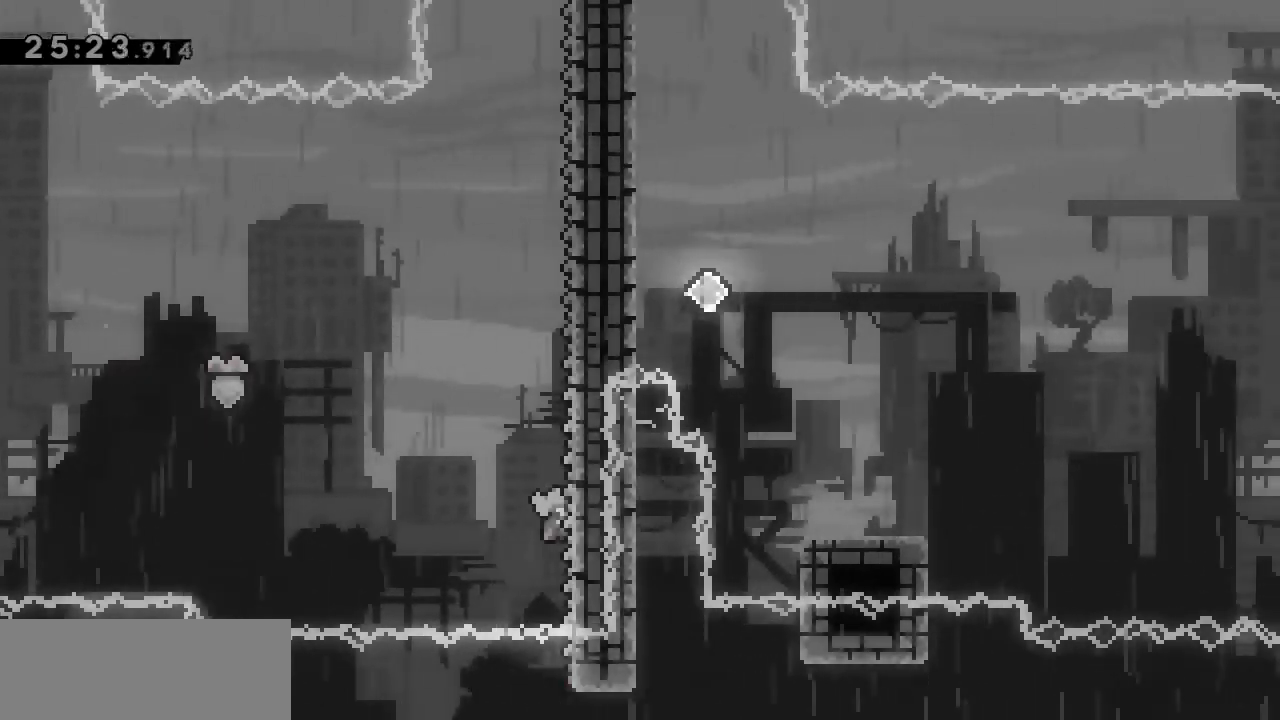
{"keys": ["grab", "right"], "events": []}
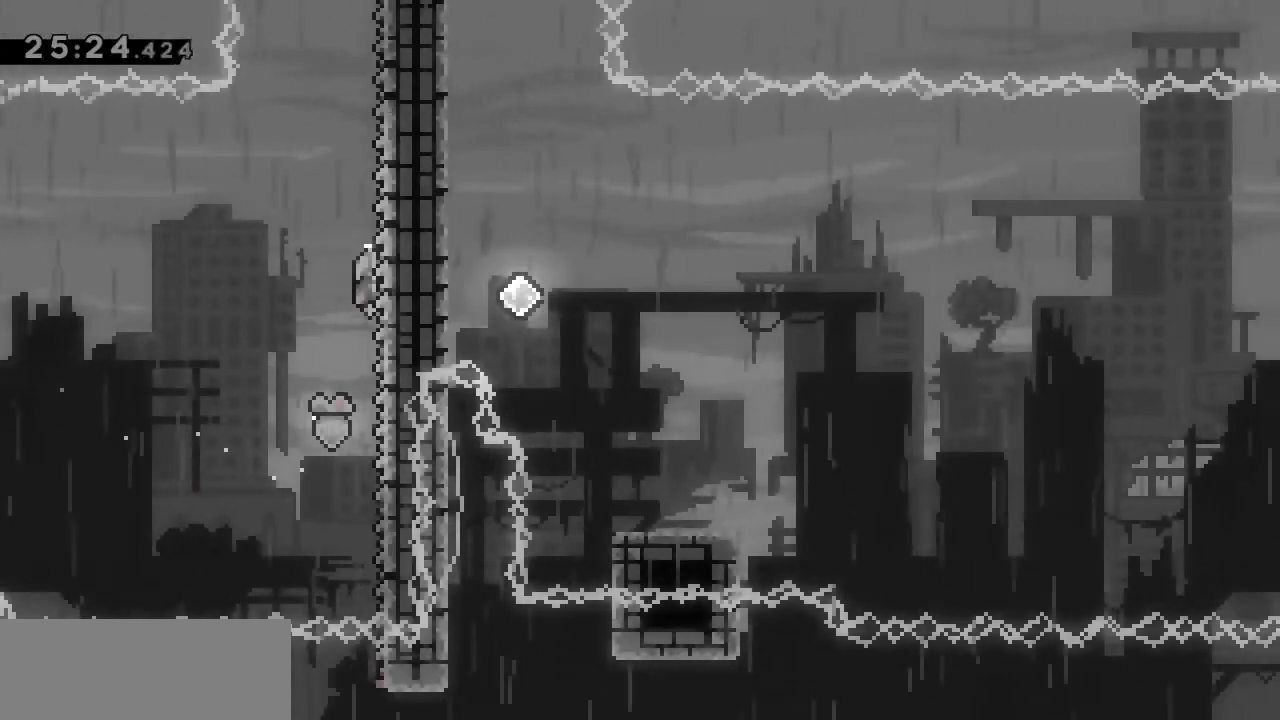
{"keys": ["grab", "right"], "events": []}
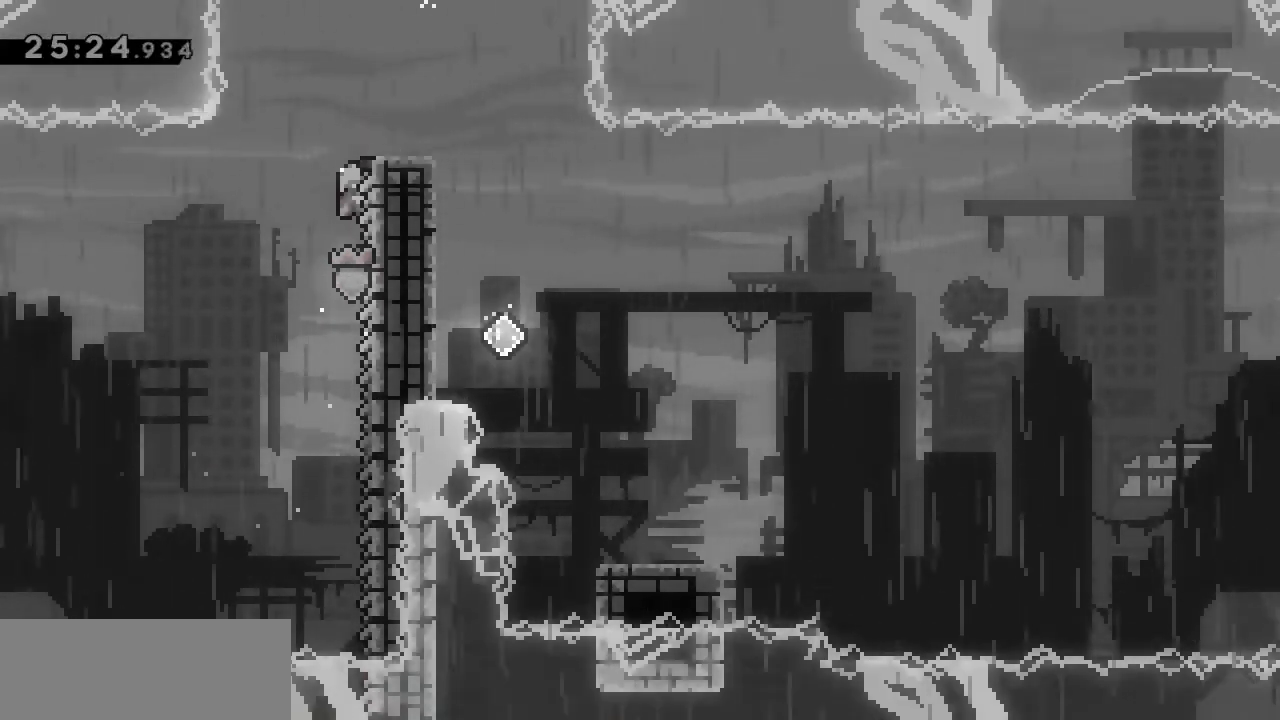
{"keys": [], "events": [[317, "grab", "up"], [500, "right", "up"]]}
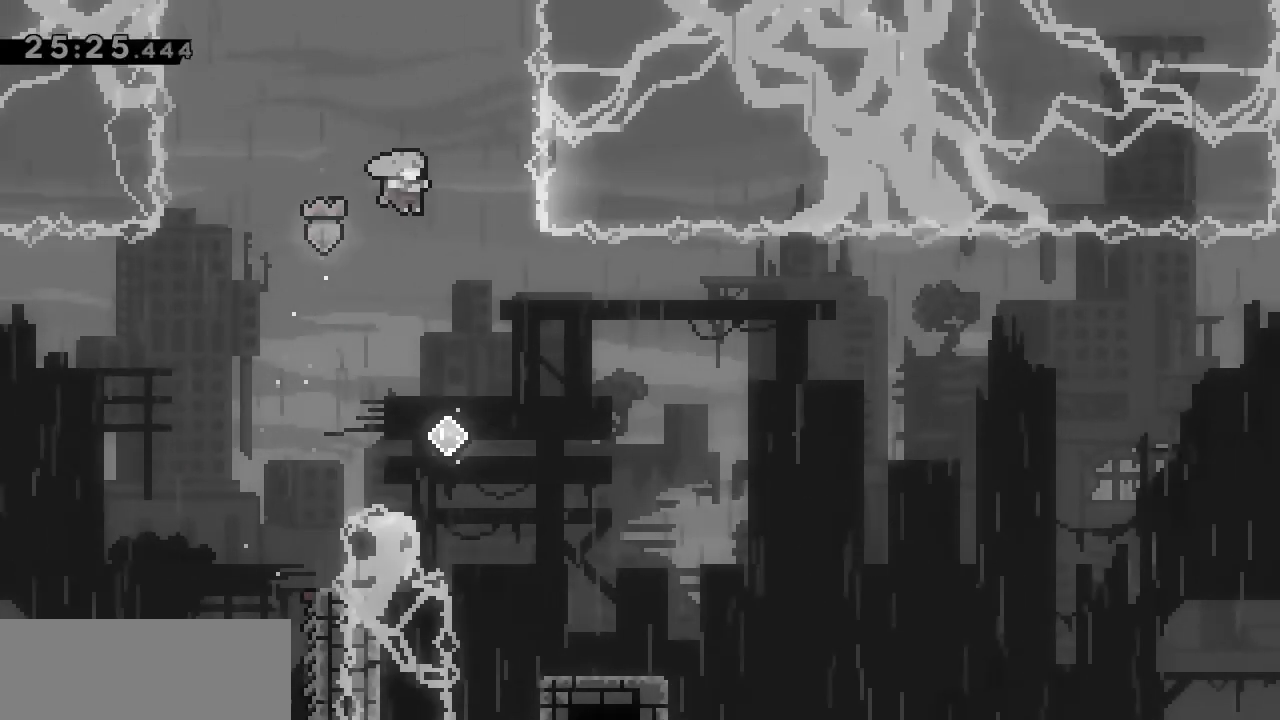
{"keys": ["right"], "events": [[133, "right", "down"]]}
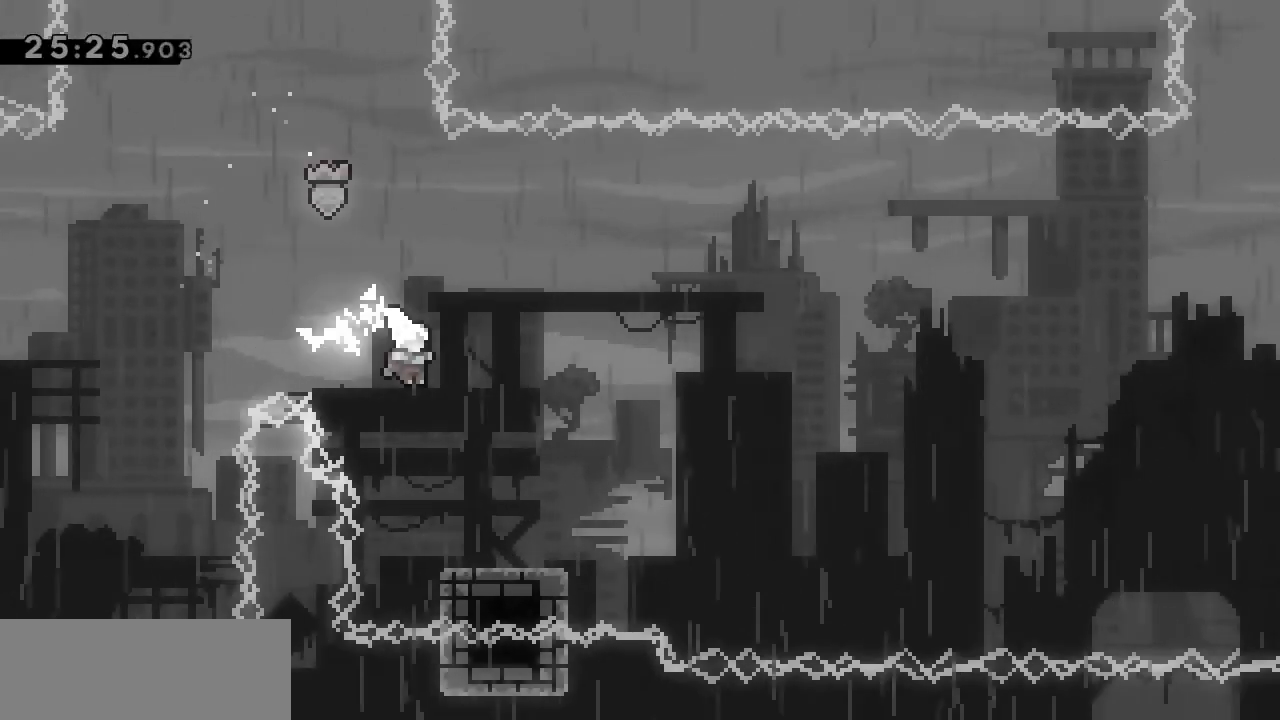
{"keys": ["jump", "right"], "events": [[67, "right", "up"], [200, "dash", "down"], [200, "down", "down"], [200, "right", "down"], [400, "down", "up"], [400, "jump", "down"], [450, "dash", "up"]]}
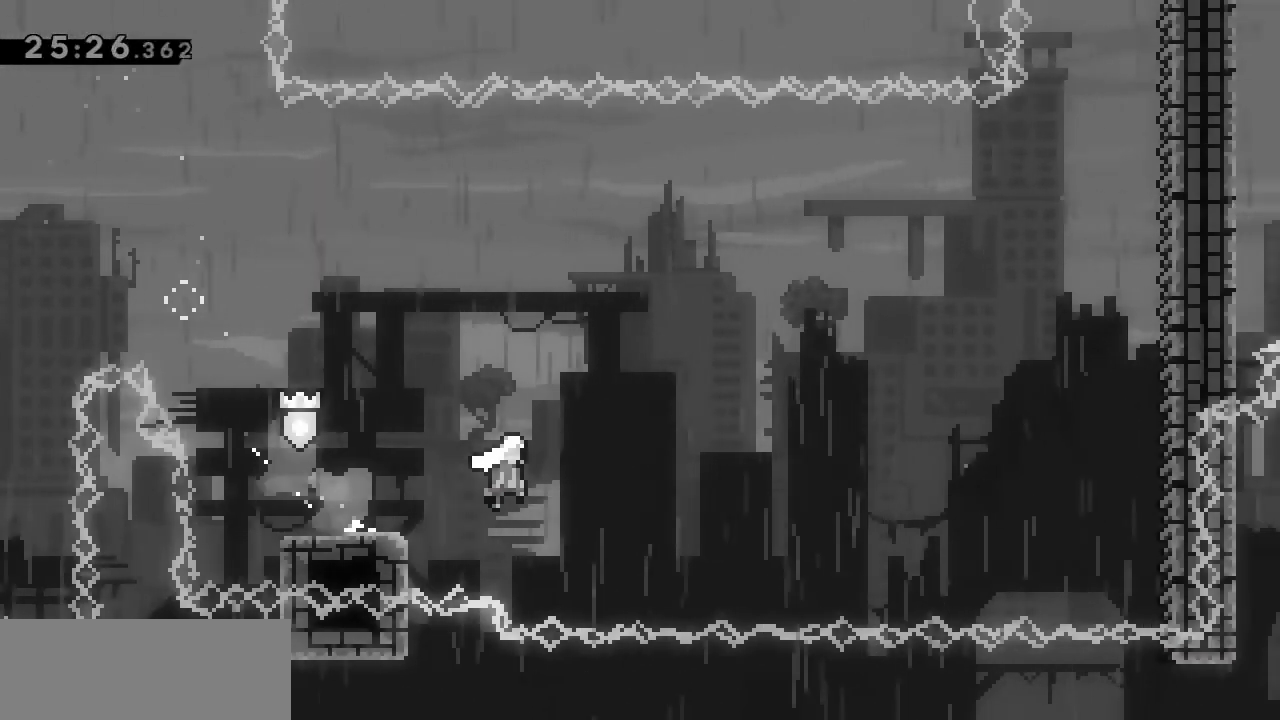
{"keys": ["dash", "grab", "right", "up"], "events": [[317, "dash", "down"], [317, "jump", "up"], [317, "up", "down"], [500, "grab", "down"]]}
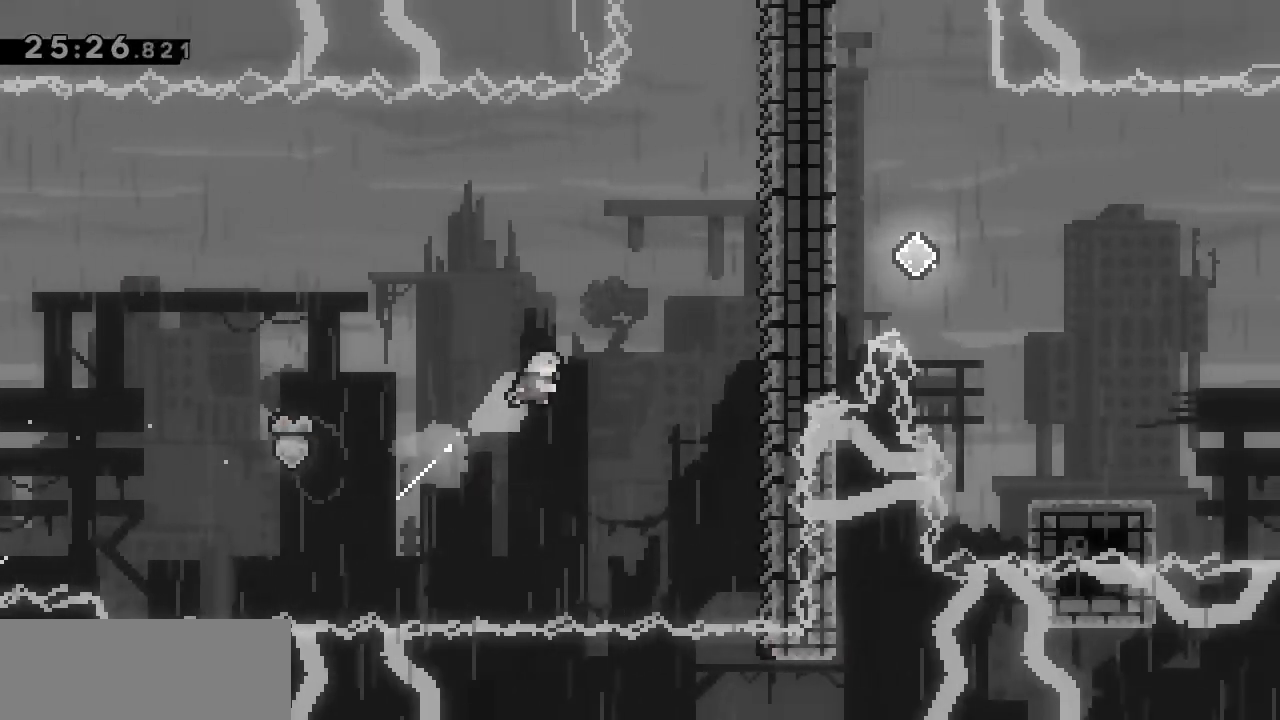
{"keys": ["grab", "right"], "events": [[133, "dash", "up"], [417, "up", "up"]]}
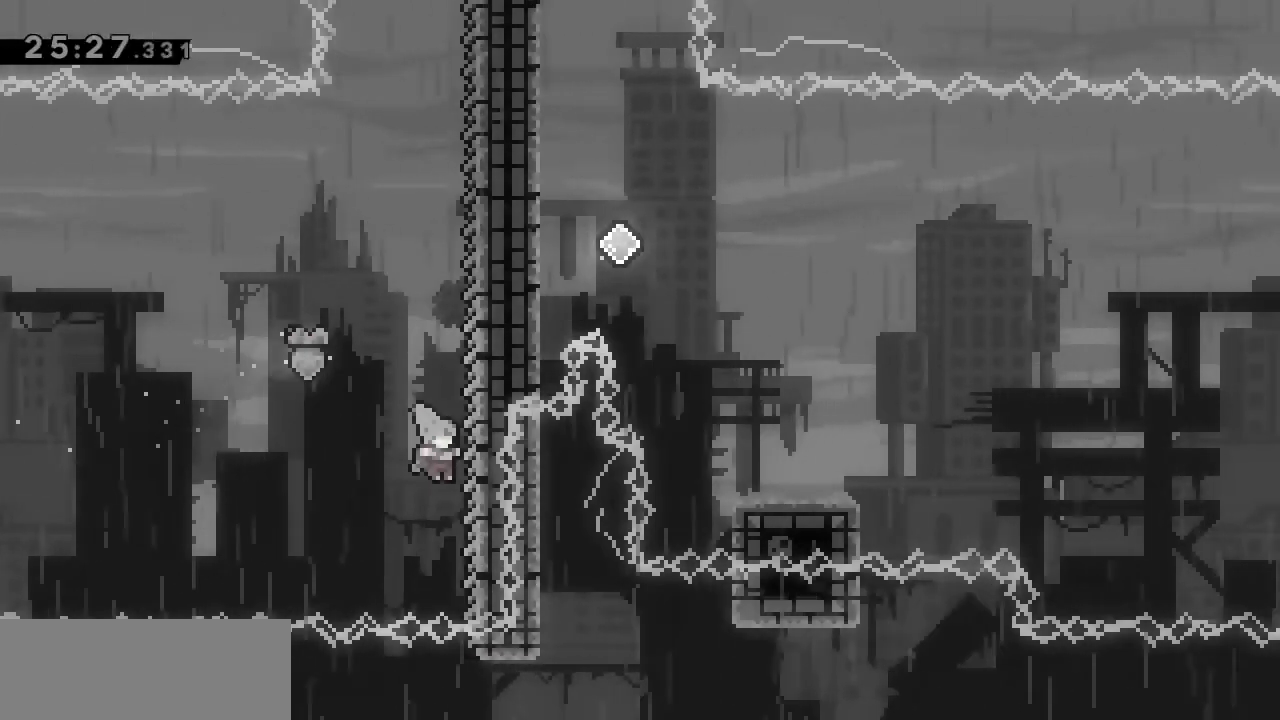
{"keys": ["grab", "right"], "events": []}
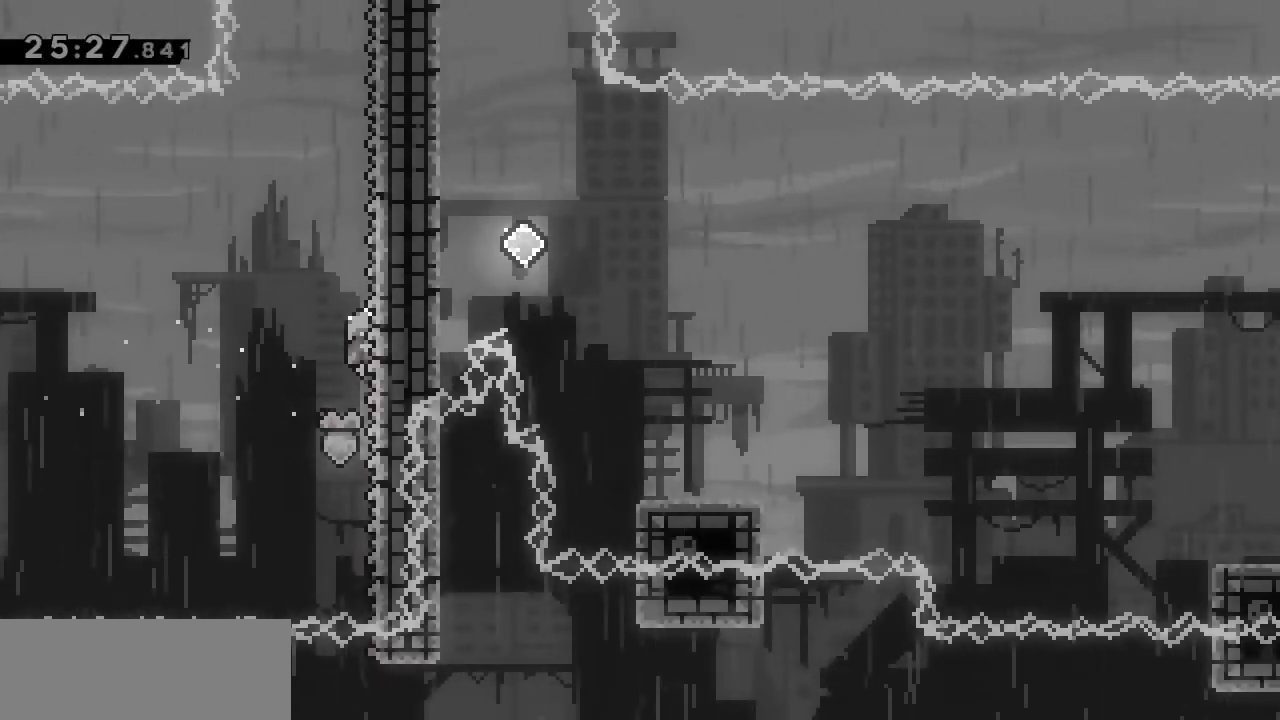
{"keys": ["grab", "right"], "events": []}
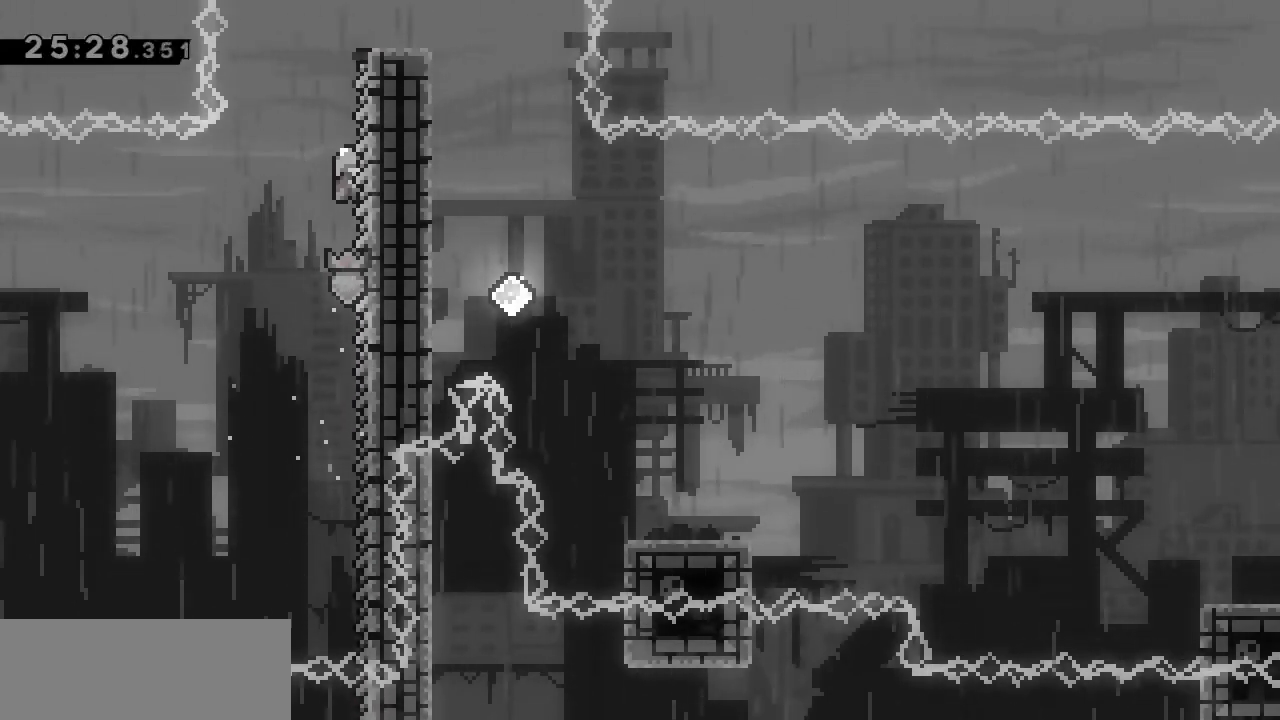
{"keys": ["grab", "right"], "events": []}
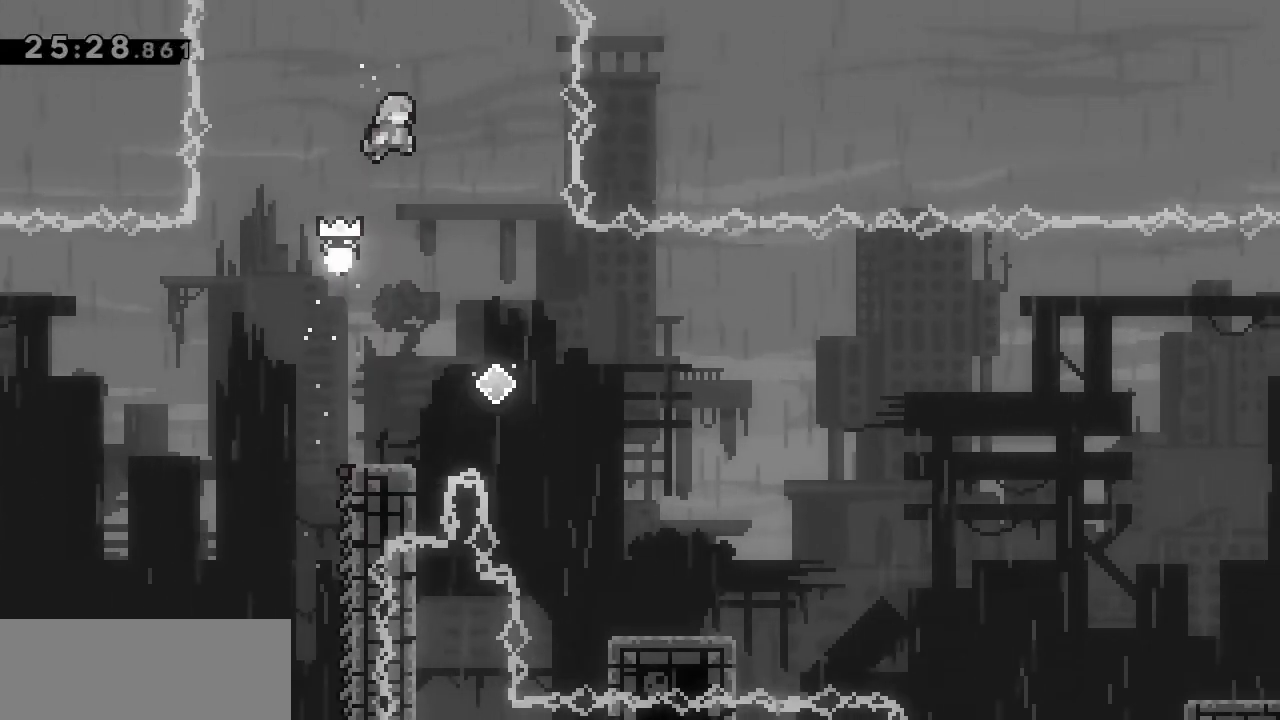
{"keys": ["right"], "events": [[17, "grab", "up"], [167, "right", "up"], [300, "right", "down"]]}
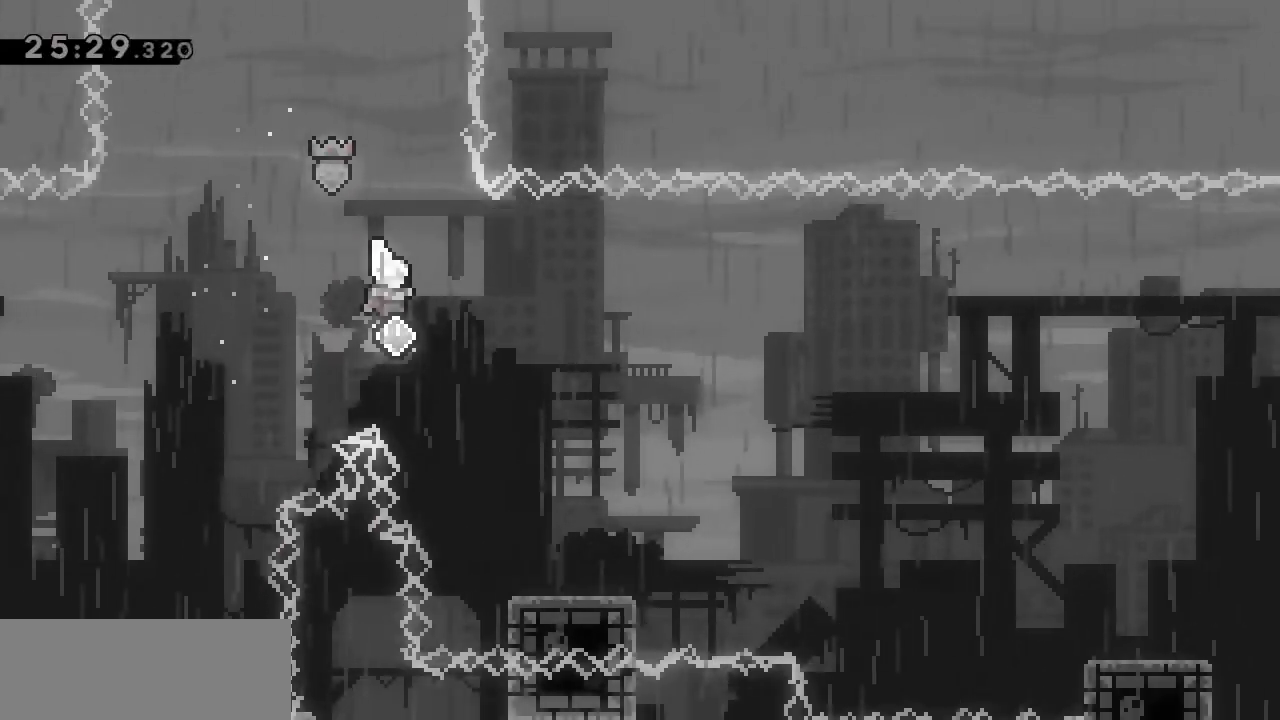
{"keys": ["right"], "events": []}
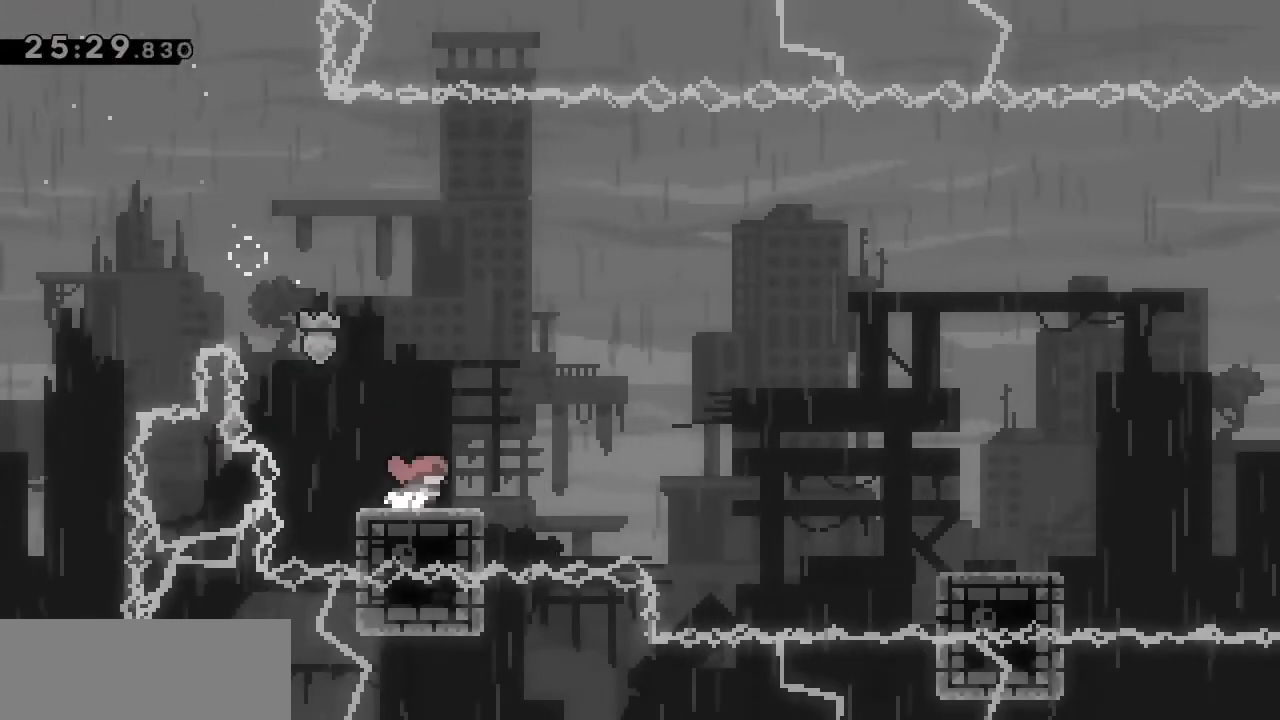
{"keys": ["right"], "events": [[150, "jump", "down"], [417, "jump", "up"]]}
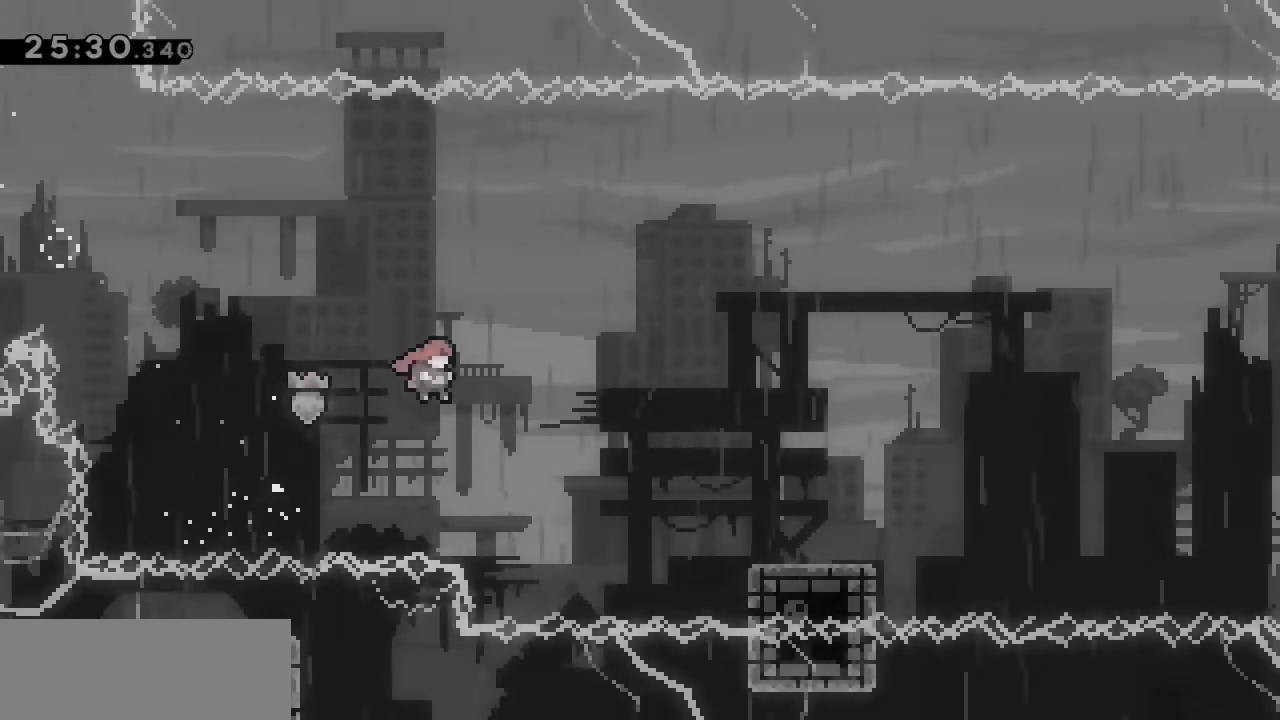
{"keys": ["right"], "events": [[50, "up", "down"], [117, "dash", "down"], [250, "up", "up"], [300, "dash", "up"]]}
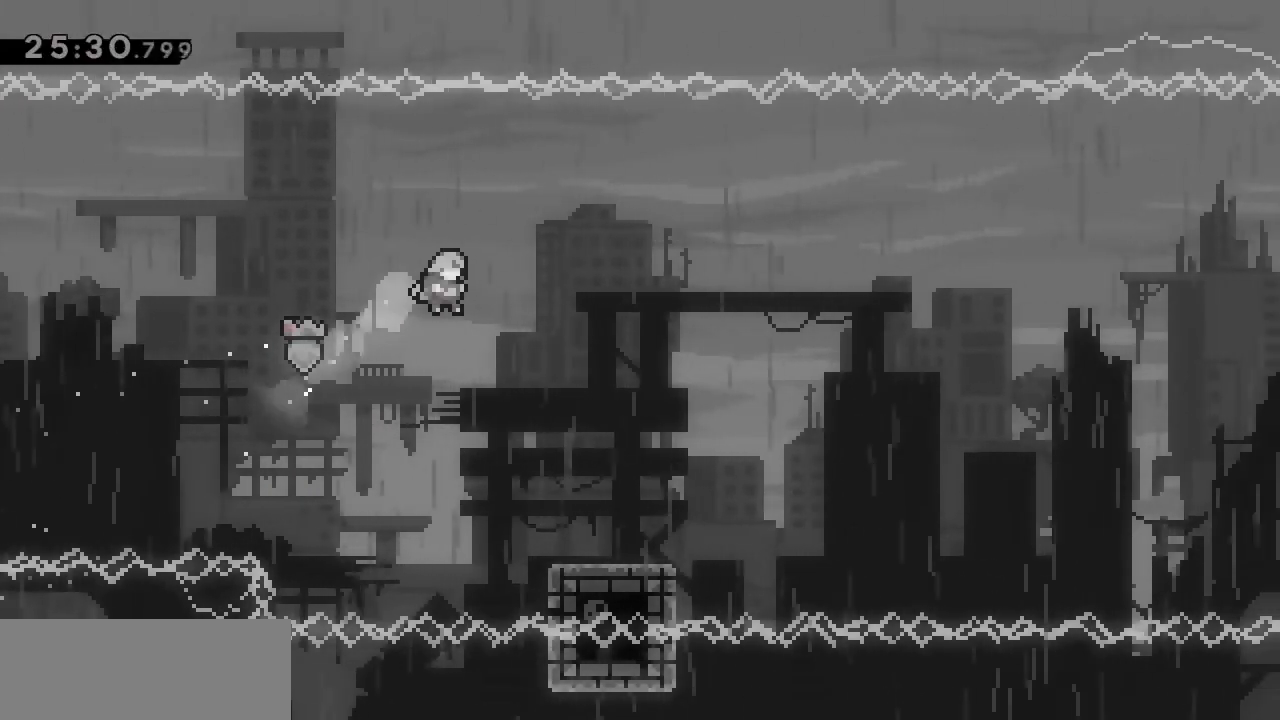
{"keys": [], "events": [[317, "right", "up"]]}
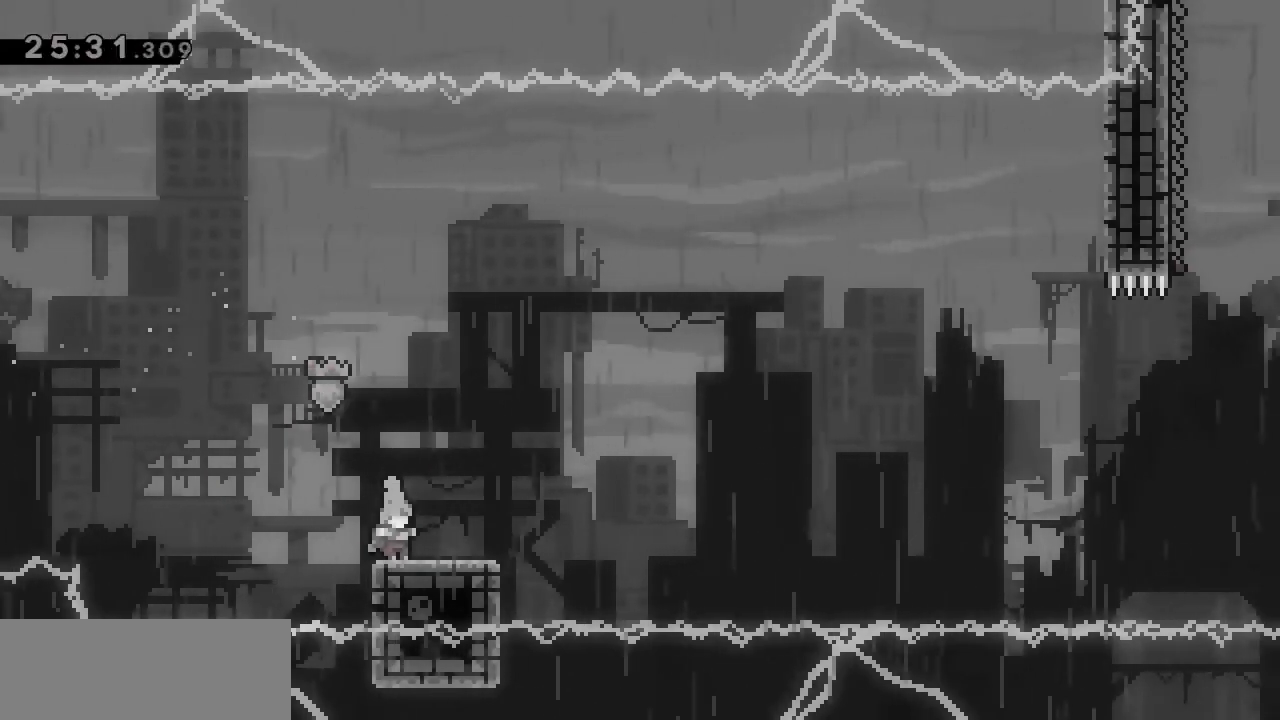
{"keys": ["jump", "right"], "events": [[50, "dash", "down"], [50, "down", "down"], [50, "right", "down"], [183, "down", "up"], [233, "jump", "down"], [283, "dash", "up"]]}
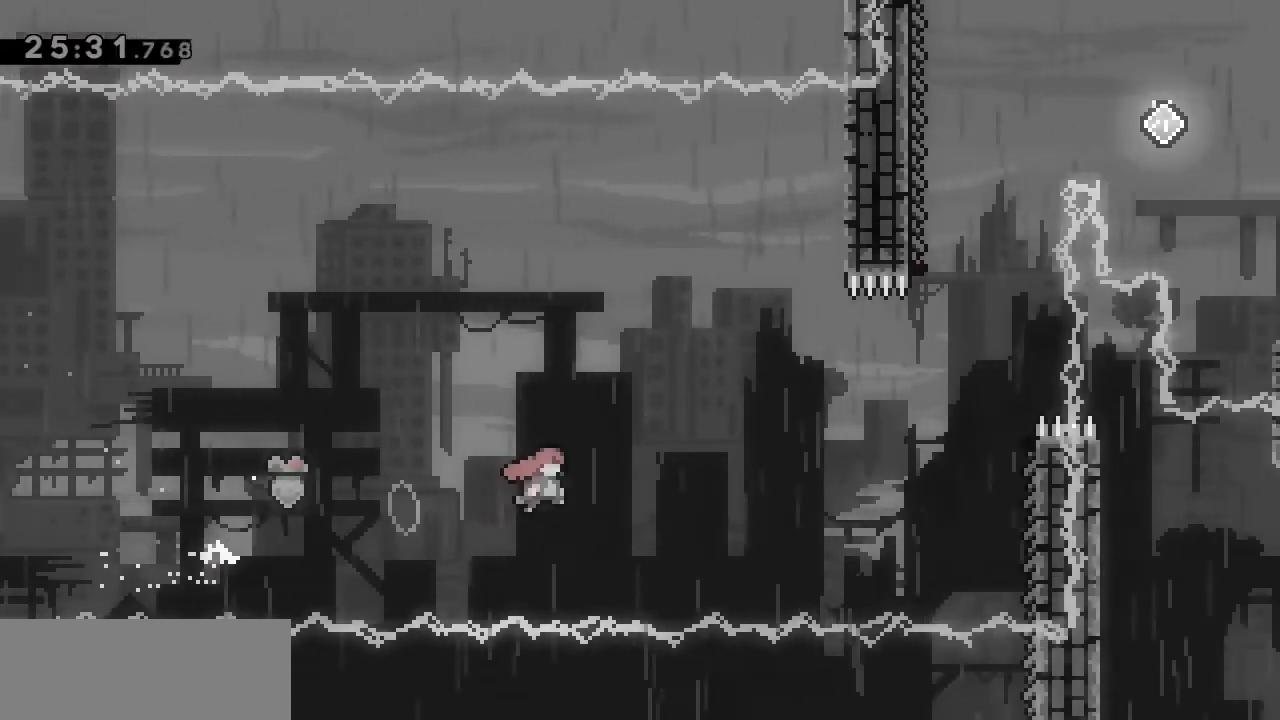
{"keys": ["dash", "grab", "right"], "events": [[200, "dash", "down"], [250, "jump", "up"], [433, "grab", "down"]]}
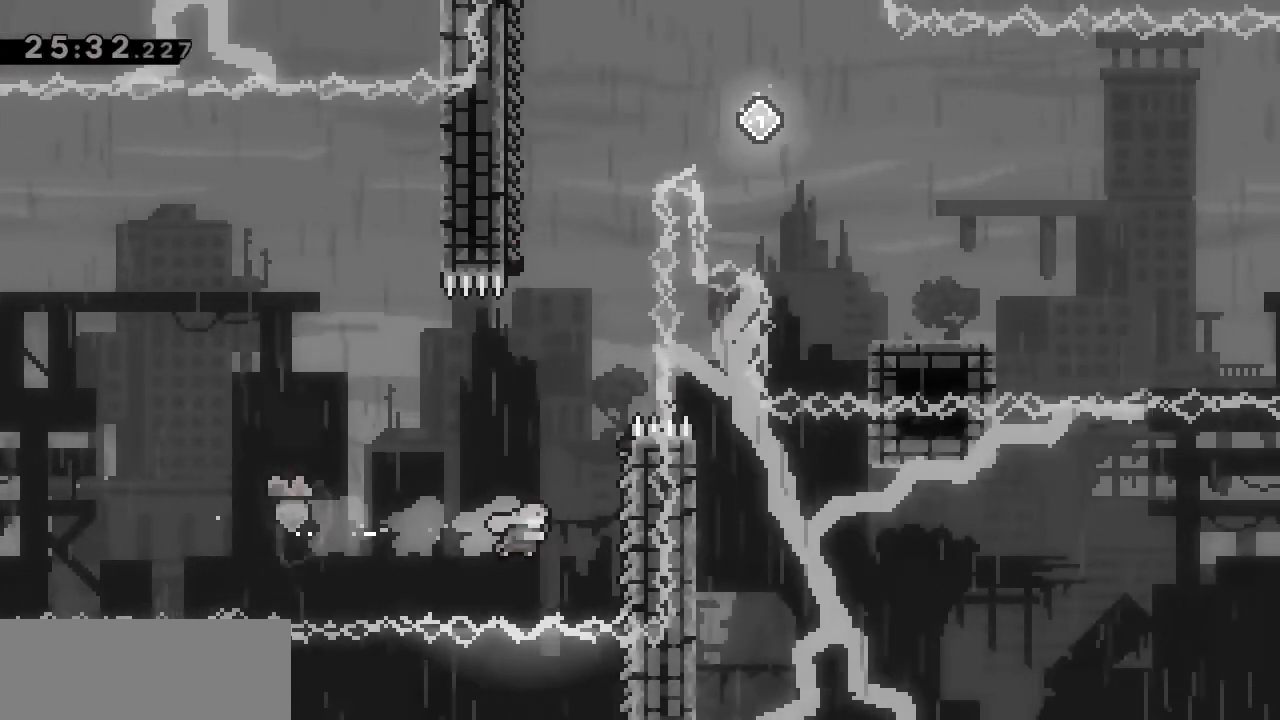
{"keys": ["grab"], "events": [[83, "dash", "up"], [417, "right", "up"]]}
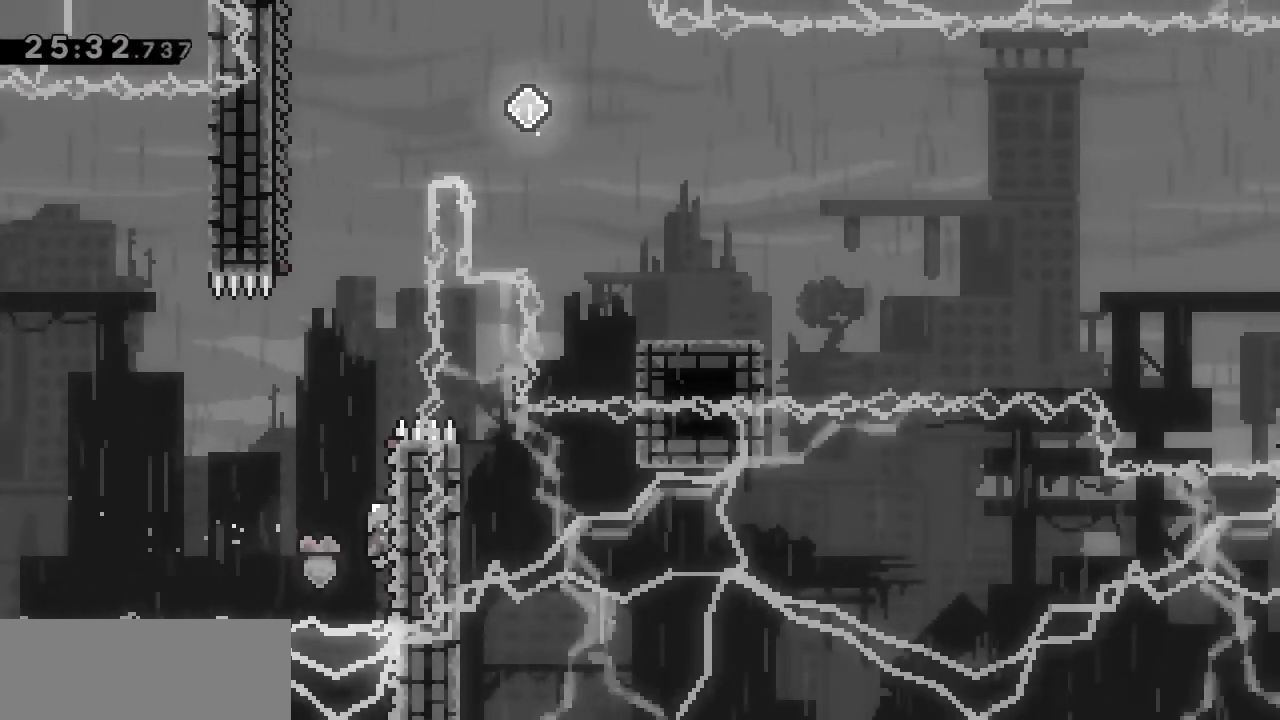
{"keys": ["grab", "jump", "left"], "events": [[200, "jump", "down"], [233, "left", "down"]]}
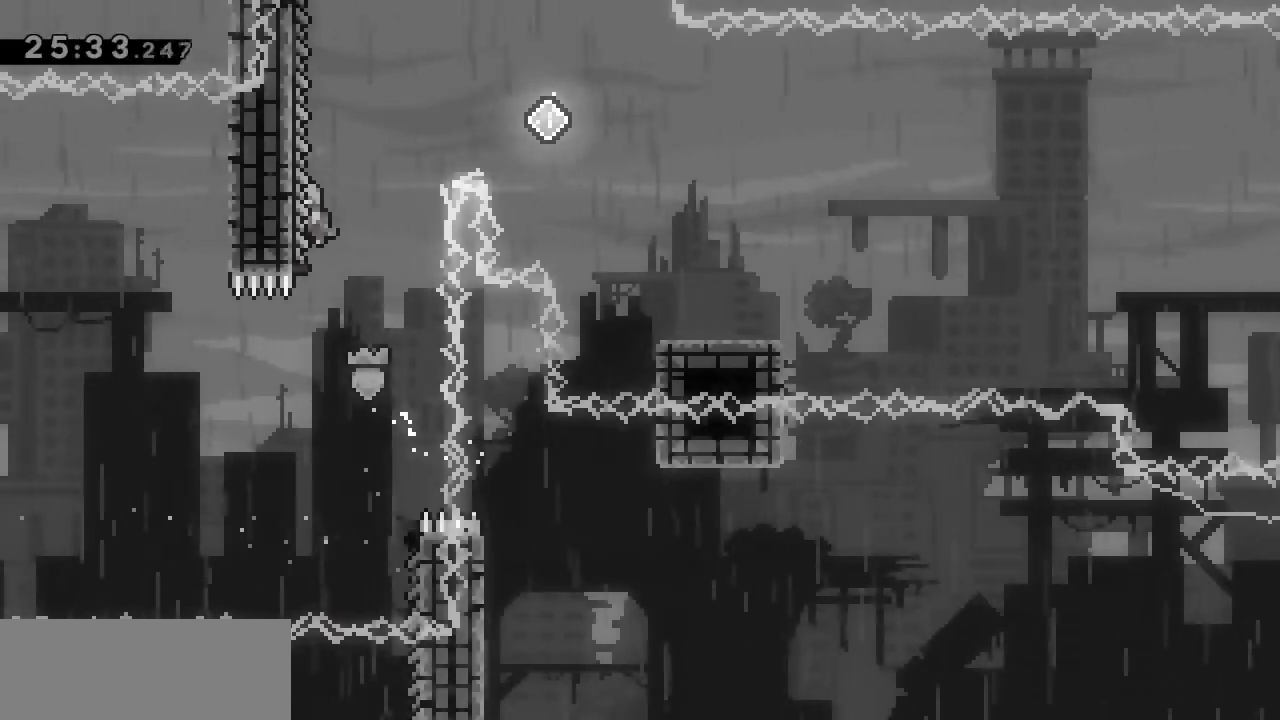
{"keys": ["grab", "jump", "right"], "events": [[117, "jump", "up"], [200, "left", "up"], [250, "right", "down"], [400, "jump", "down"]]}
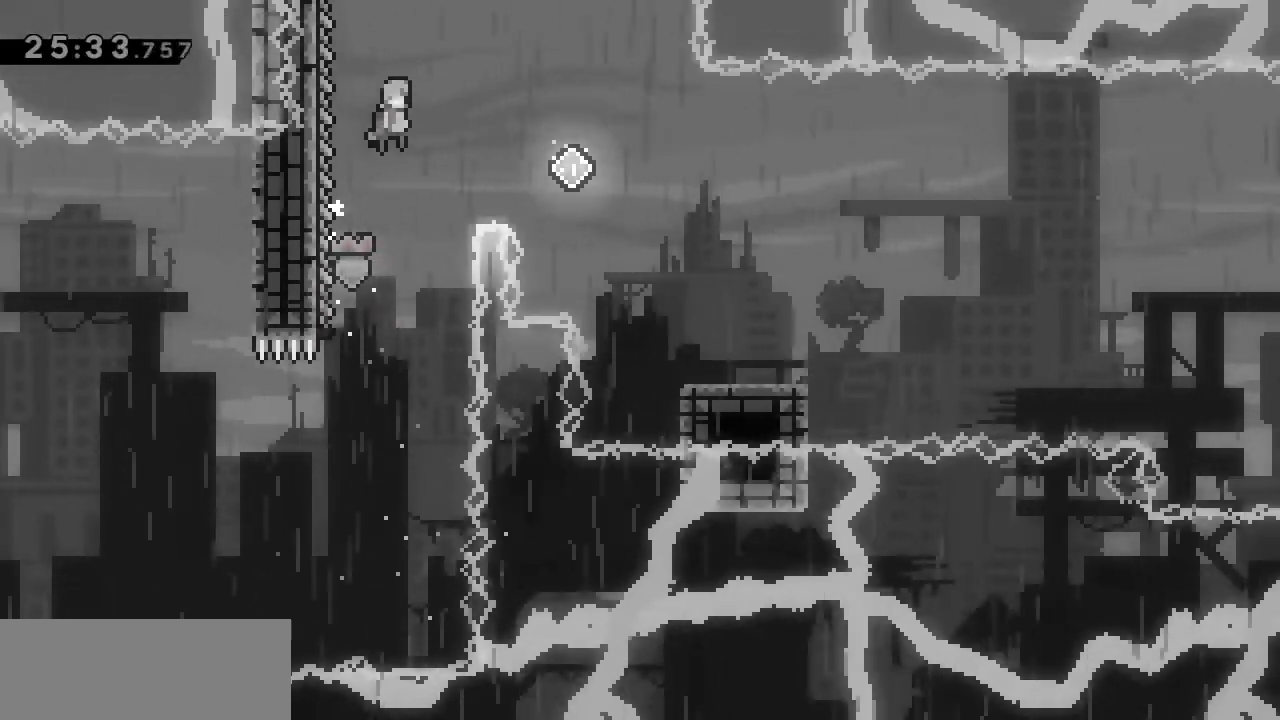
{"keys": ["right"], "events": [[267, "grab", "up"], [317, "jump", "up"]]}
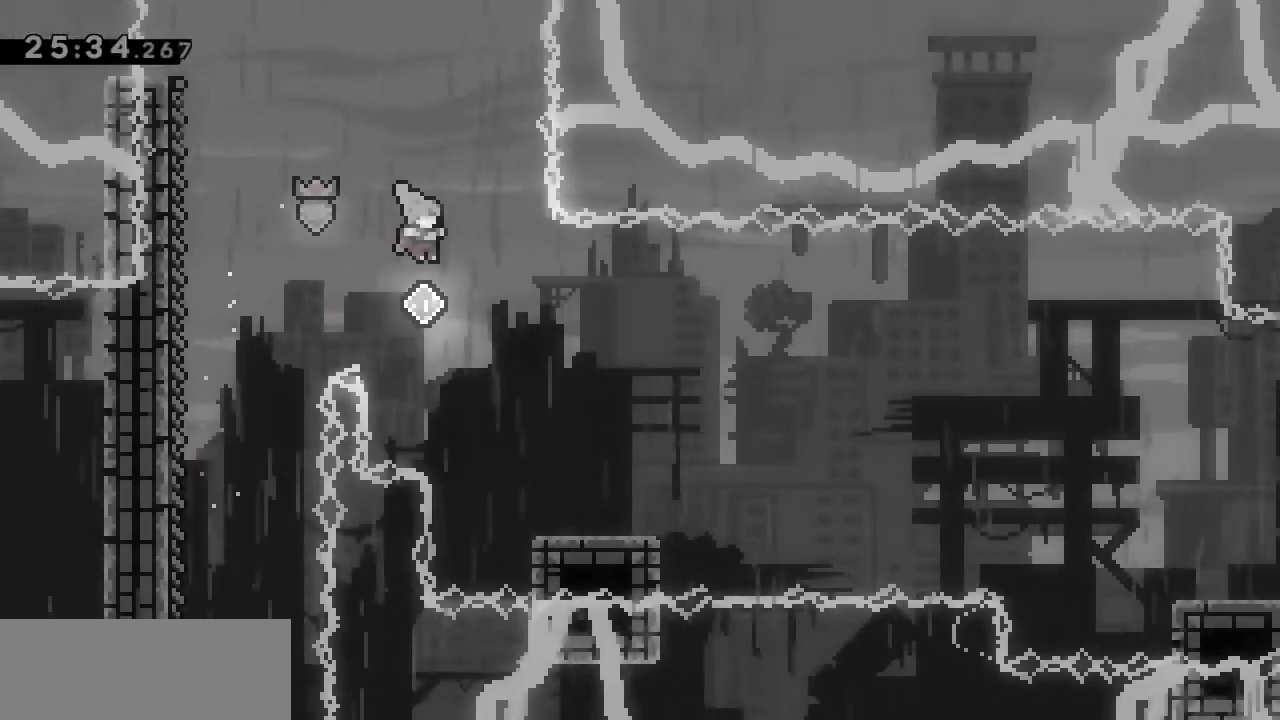
{"keys": ["right"], "events": []}
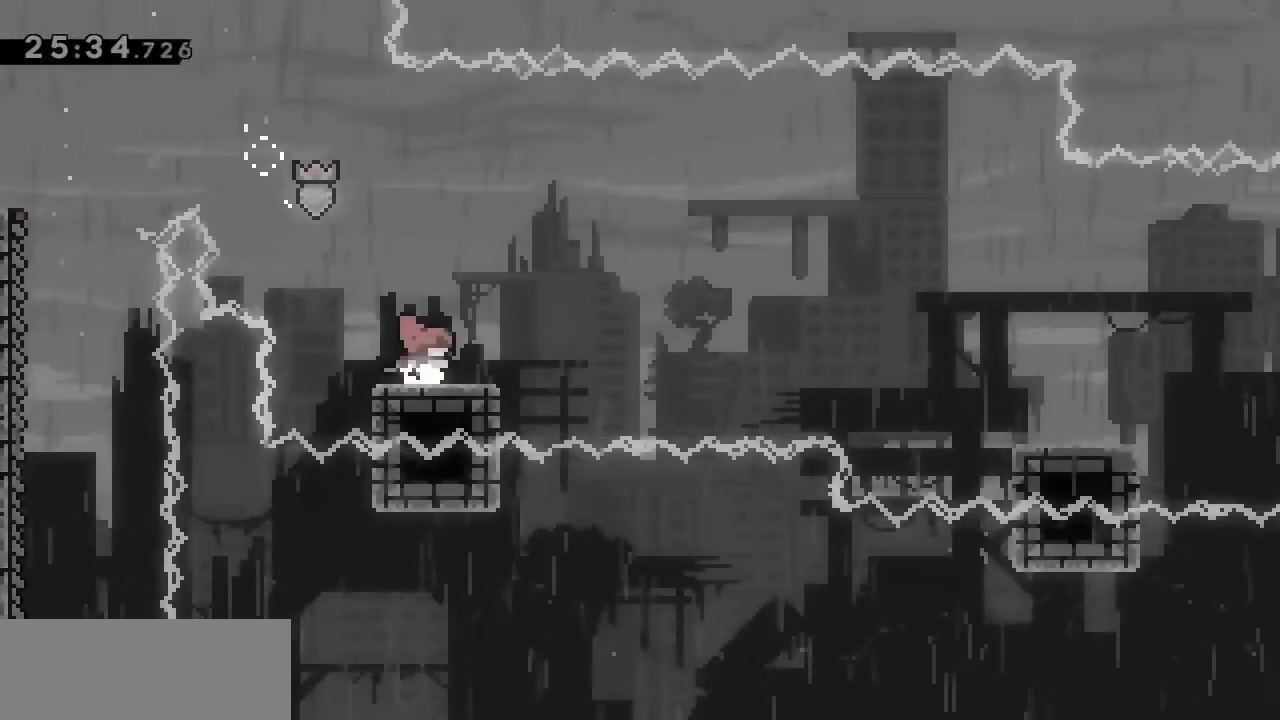
{"keys": ["jump", "right"], "events": [[150, "jump", "down"]]}
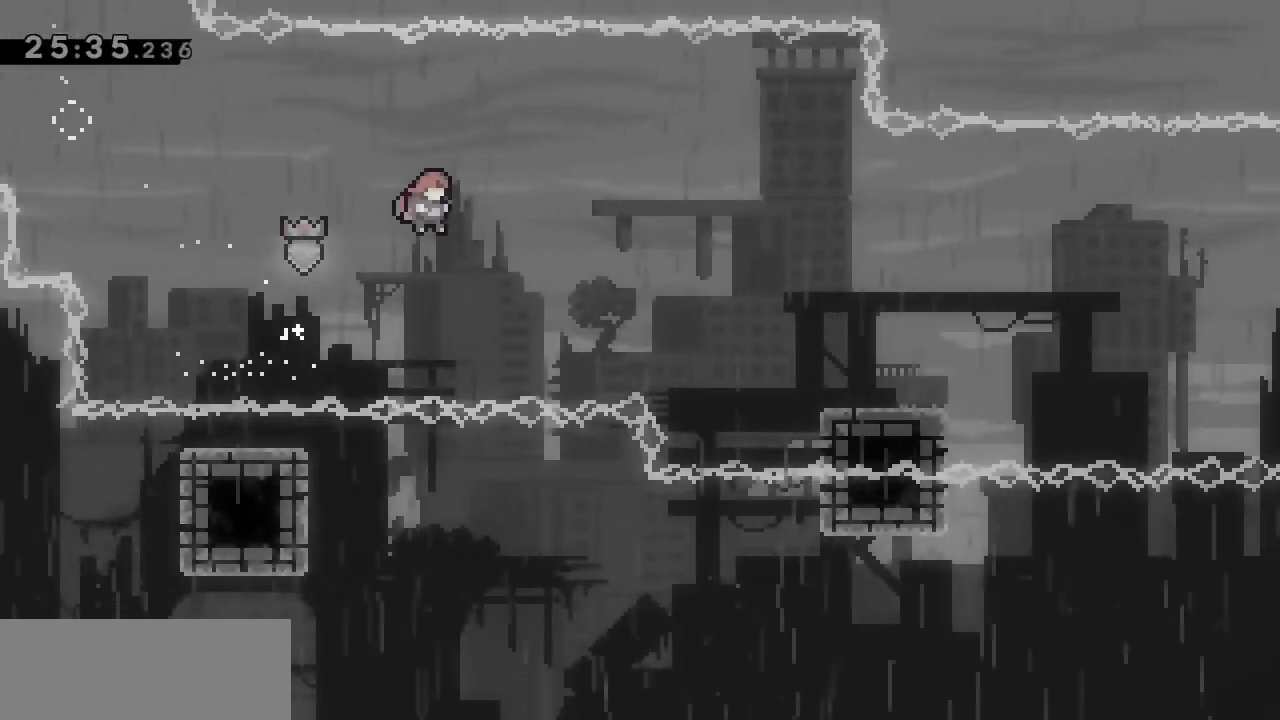
{"keys": ["right"], "events": [[117, "jump", "up"], [233, "up", "down"], [267, "dash", "down"], [467, "dash", "up"], [467, "up", "up"]]}
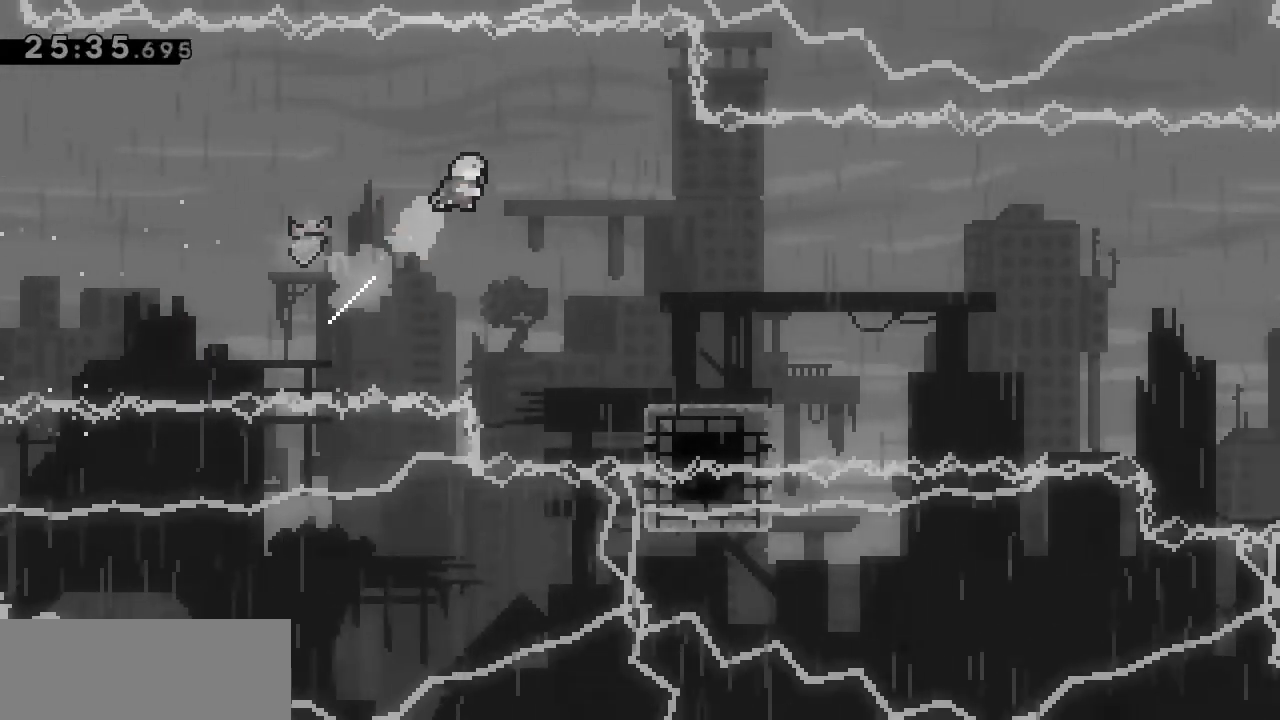
{"keys": [], "events": [[483, "right", "up"]]}
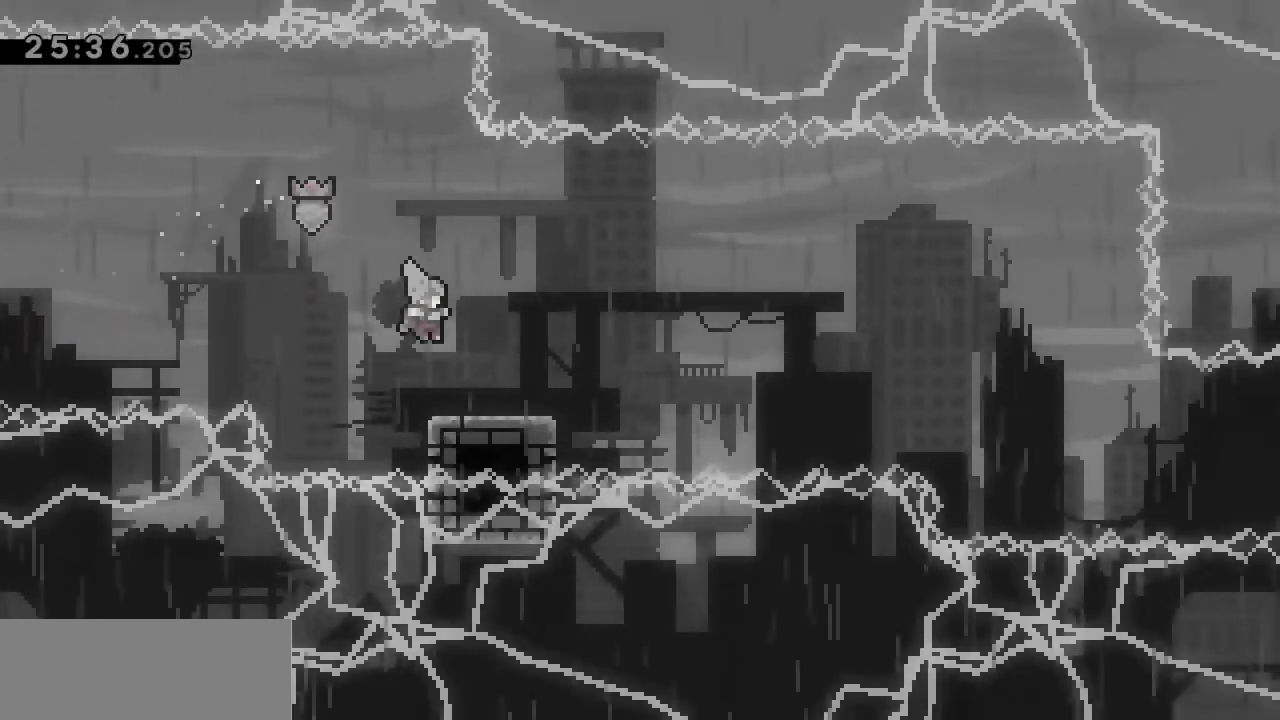
{"keys": ["jump", "right"], "events": [[117, "down", "down"], [117, "right", "down"], [150, "dash", "down"], [300, "down", "up"], [350, "jump", "down"], [400, "dash", "up"]]}